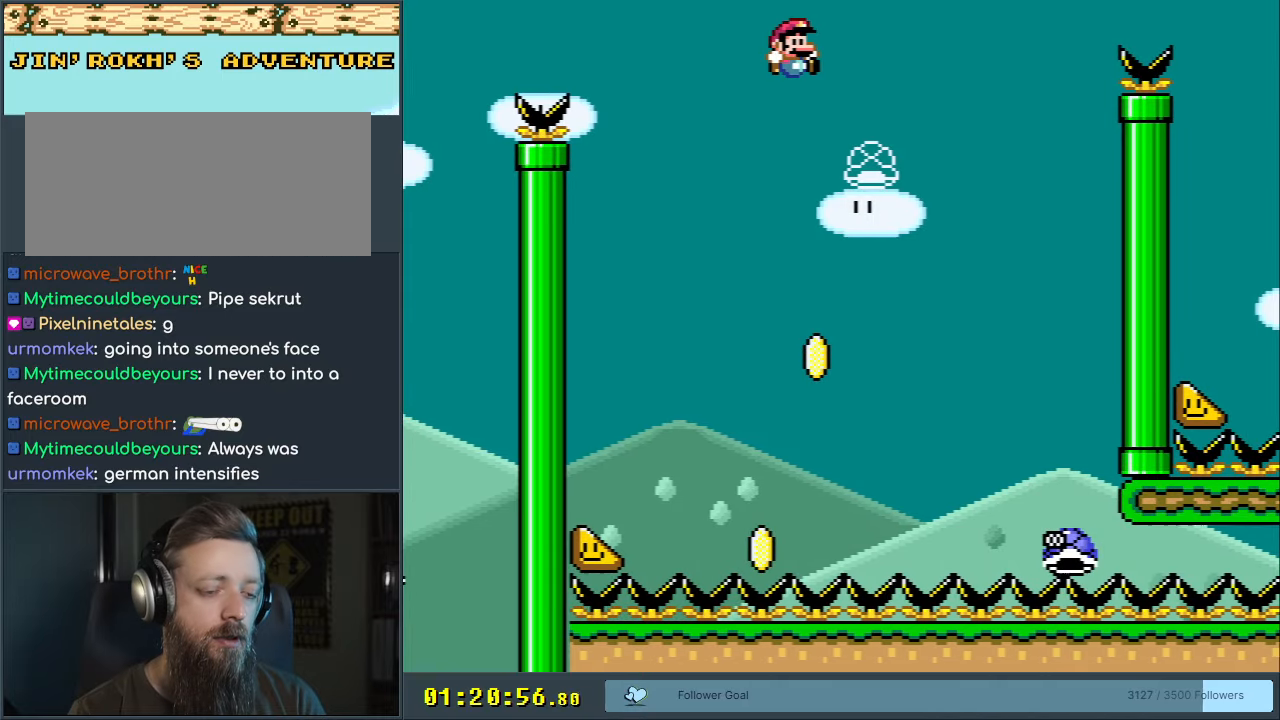
Gameplay with a controller (Nintendo layout); each line is a JSON object with the inputs held at the frame after it. "events" lists button and stick changes between this image and that frame as [ms after this image, input, new state], when the widget could be followed in between. Not read: L3 R3.
{"buttons": ["B", "Y", "DPAD_LEFT"], "events": [[33, "DPAD_LEFT", "down"]]}
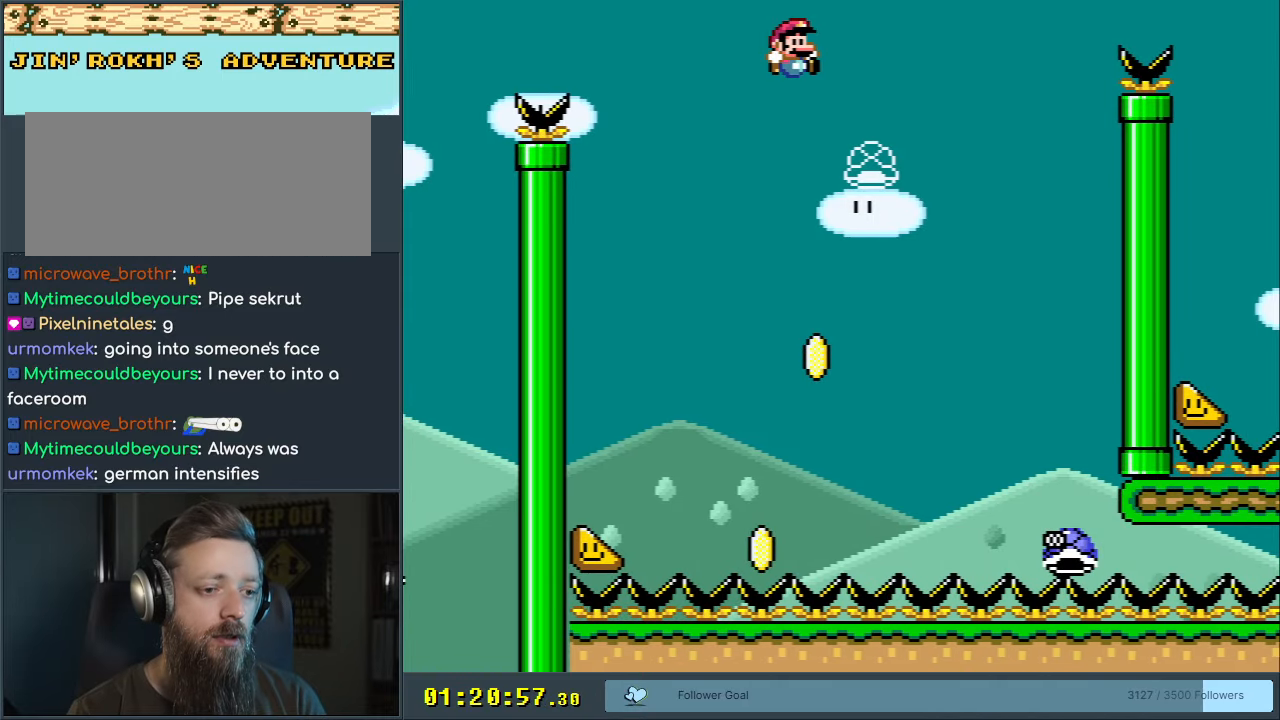
{"buttons": ["B", "Y", "DPAD_LEFT"], "events": [[83, "START", "down"], [367, "START", "up"]]}
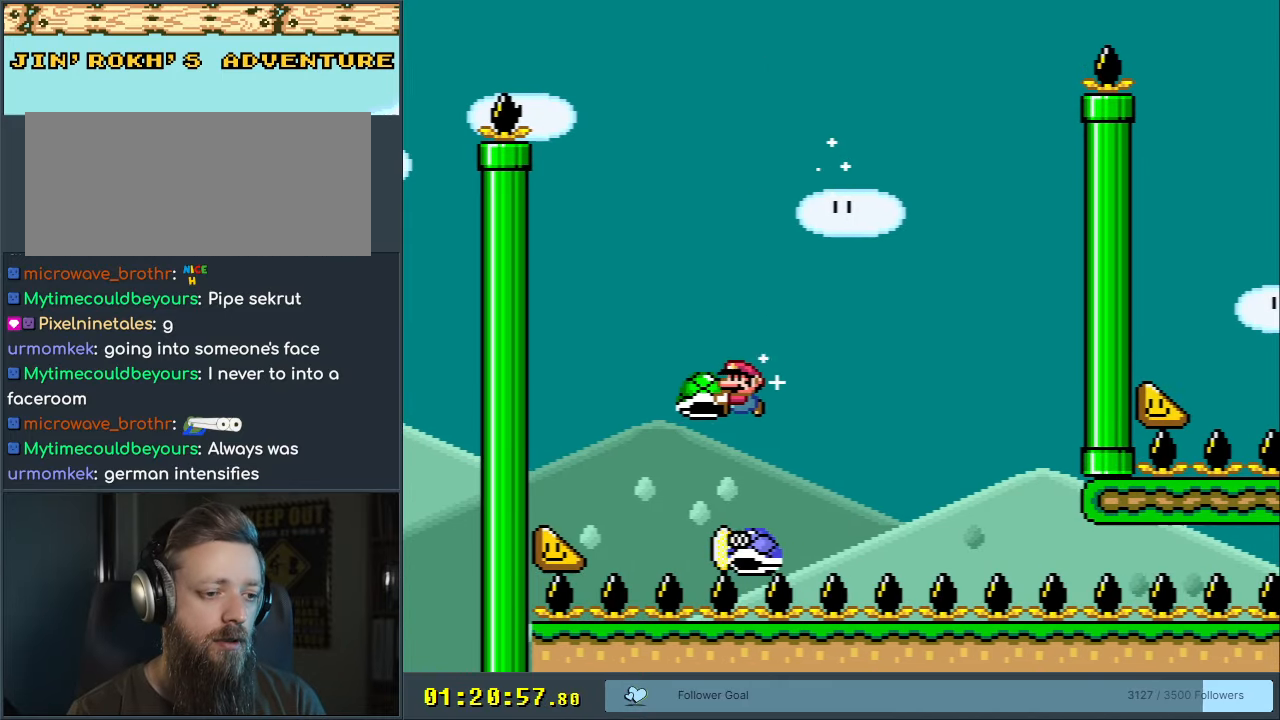
{"buttons": ["B", "Y"], "events": [[33, "DPAD_LEFT", "up"], [117, "DPAD_RIGHT", "down"], [417, "DPAD_RIGHT", "up"]]}
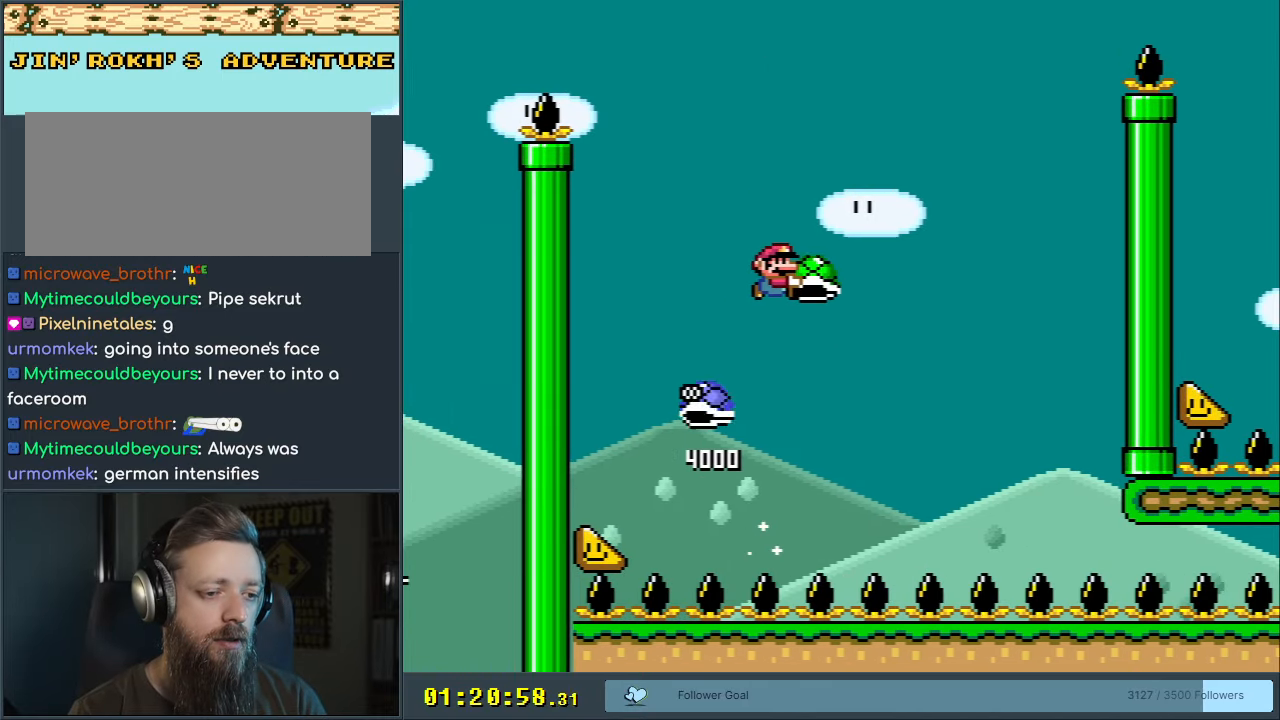
{"buttons": ["B", "Y"], "events": [[117, "DPAD_RIGHT", "down"], [250, "B", "up"], [400, "B", "down"], [450, "DPAD_RIGHT", "up"]]}
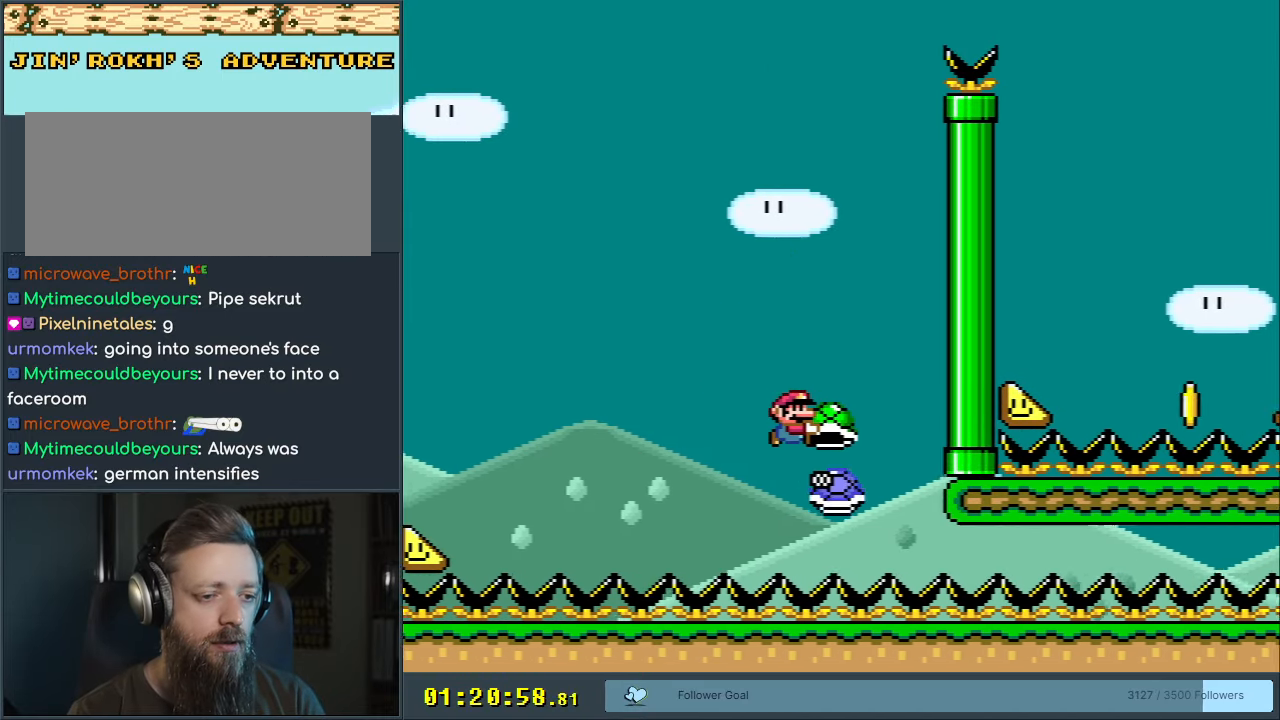
{"buttons": ["B"], "events": [[50, "DPAD_LEFT", "down"], [200, "DPAD_LEFT", "up"], [500, "Y", "up"]]}
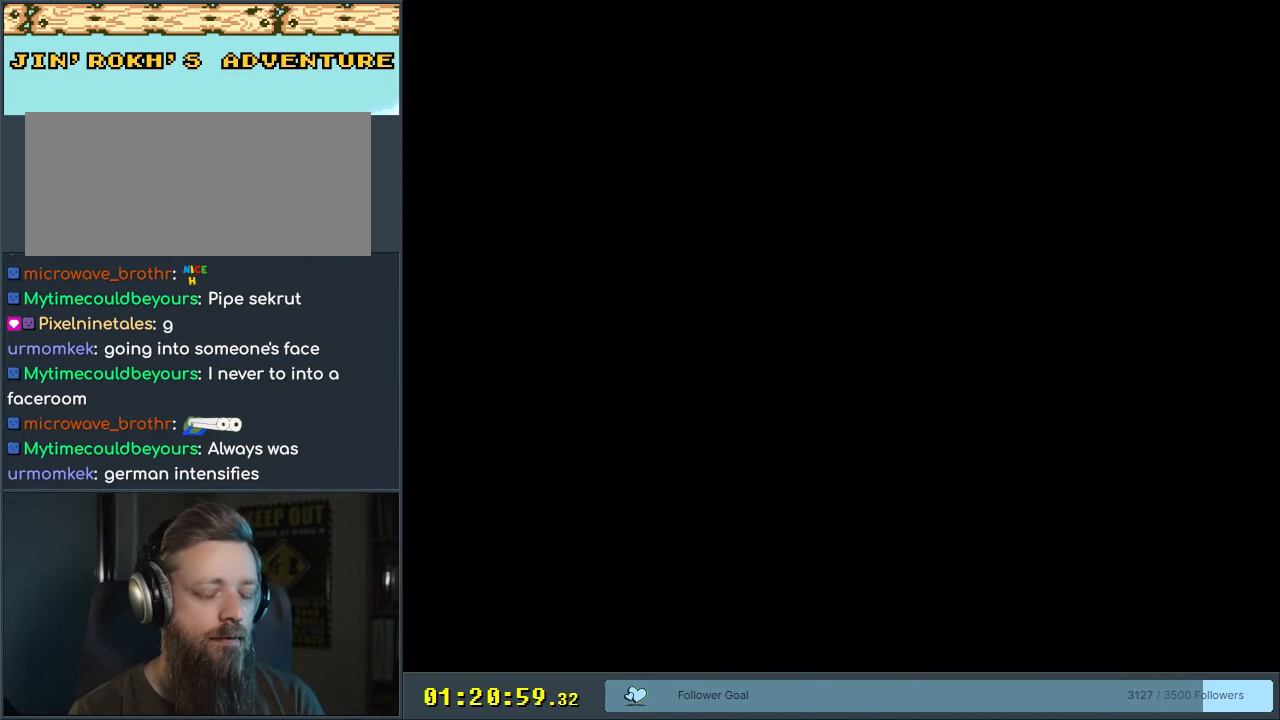
{"buttons": ["B", "Y", "DPAD_RIGHT"], "events": [[33, "A", "down"], [33, "B", "up"], [133, "A", "up"], [383, "Y", "down"], [467, "B", "down"], [467, "DPAD_RIGHT", "down"]]}
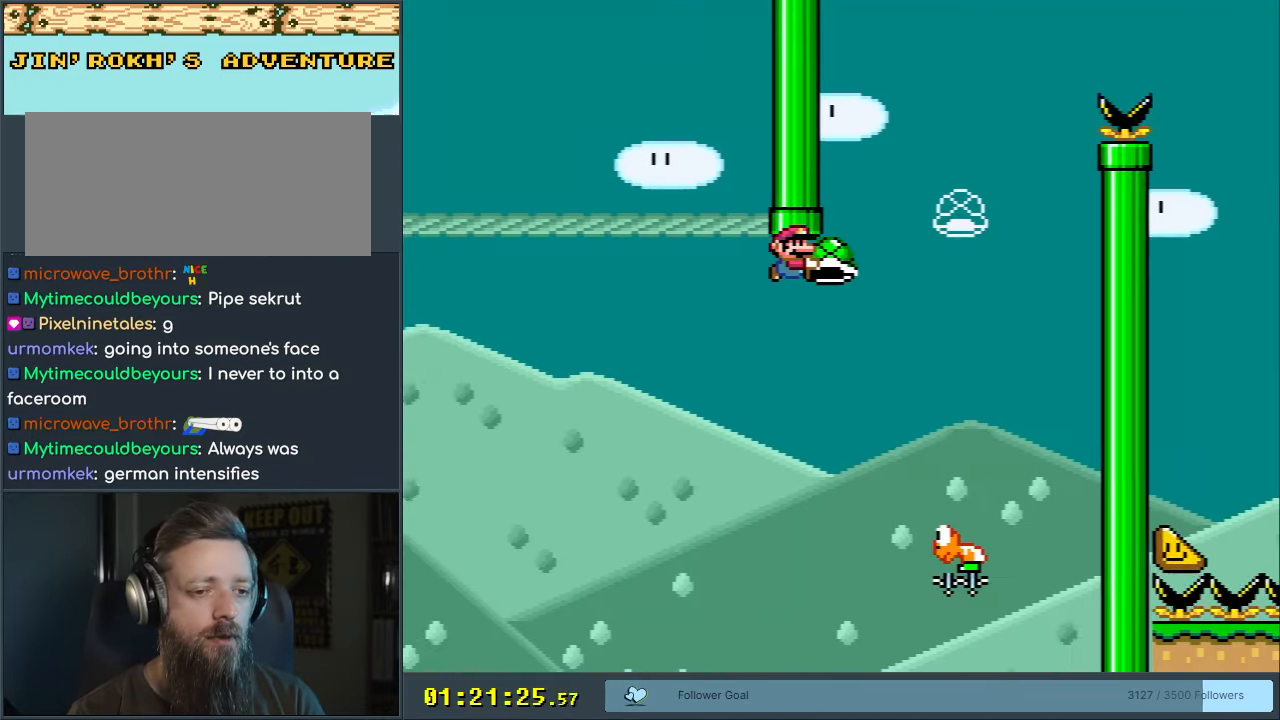
{"buttons": ["B", "Y", "DPAD_LEFT"], "events": [[100, "DPAD_RIGHT", "up"], [333, "DPAD_LEFT", "down"]]}
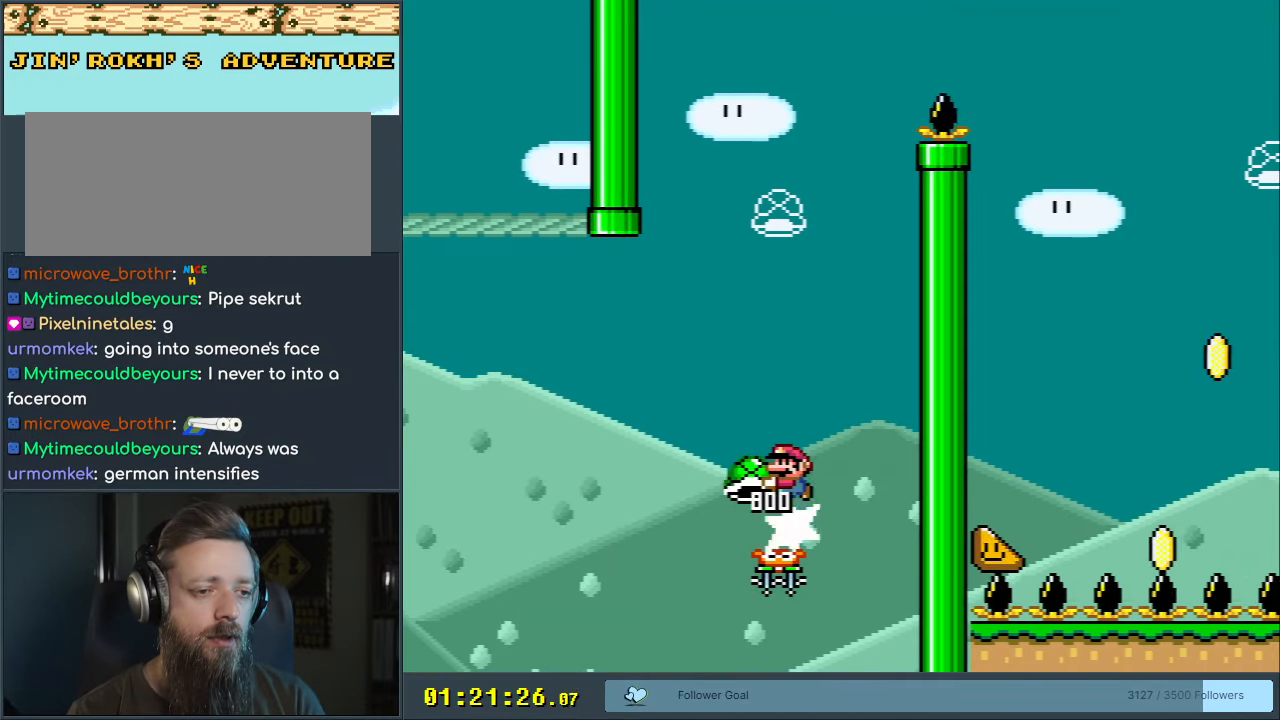
{"buttons": ["B", "Y"], "events": [[17, "DPAD_LEFT", "up"], [283, "DPAD_RIGHT", "down"], [400, "Y", "up"], [417, "DPAD_RIGHT", "up"], [500, "Y", "down"]]}